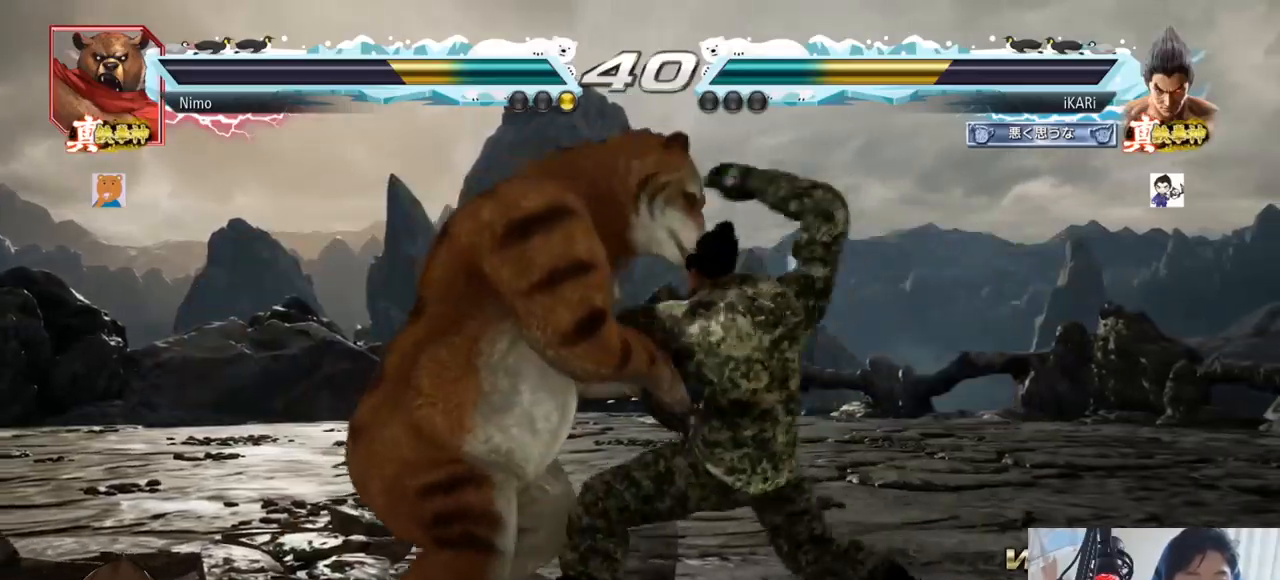
Gameplay with a controller (arcade stick); each line is a JSON object with the inputs held at the frame after it. "events" lists button and stick changes between this image and that frame as [ms after this image, input, new state], when the widget could be followed in between. Not read: L3 R3.
{"buttons": [], "left_stick": "right", "events": [[484, "left_stick", "right"]]}
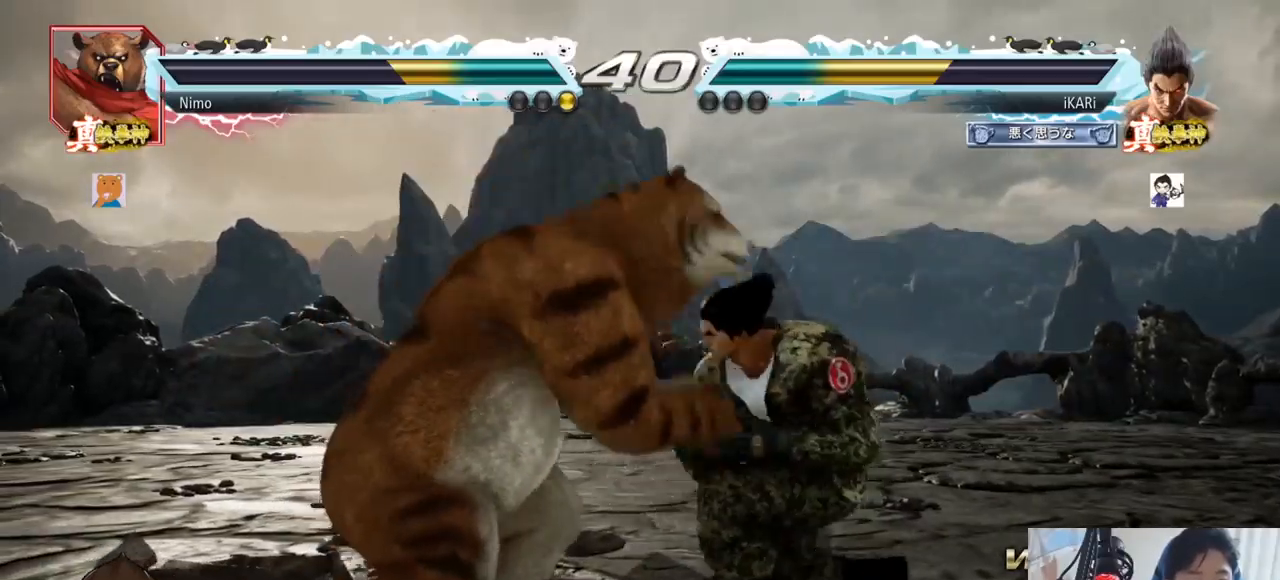
{"buttons": [], "left_stick": "right"}
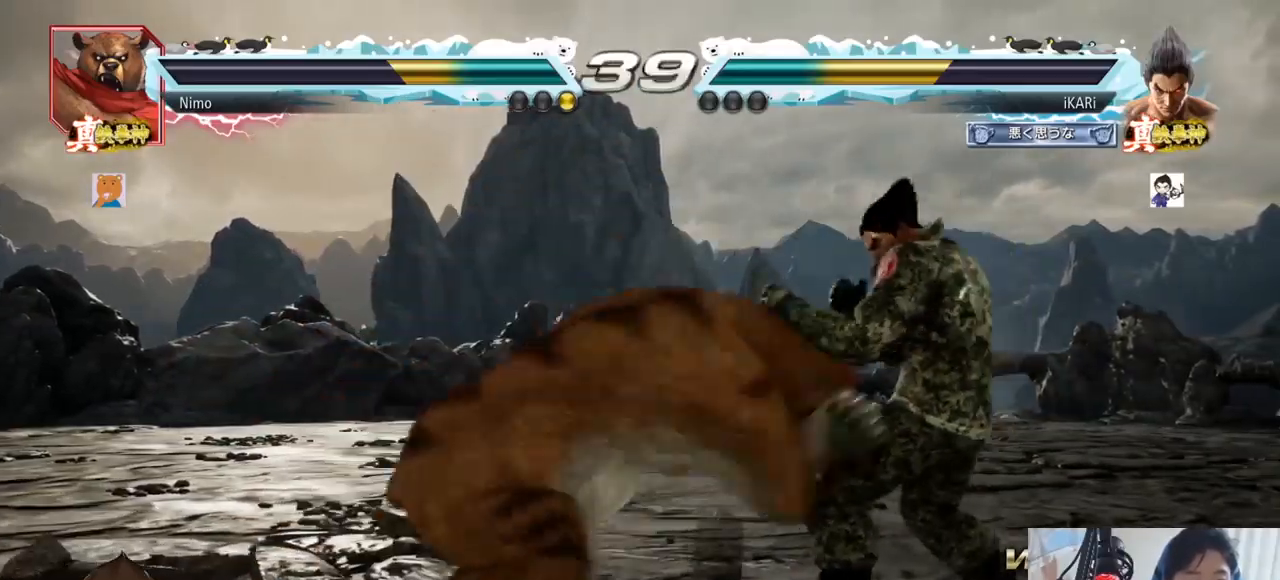
{"buttons": [], "left_stick": "center"}
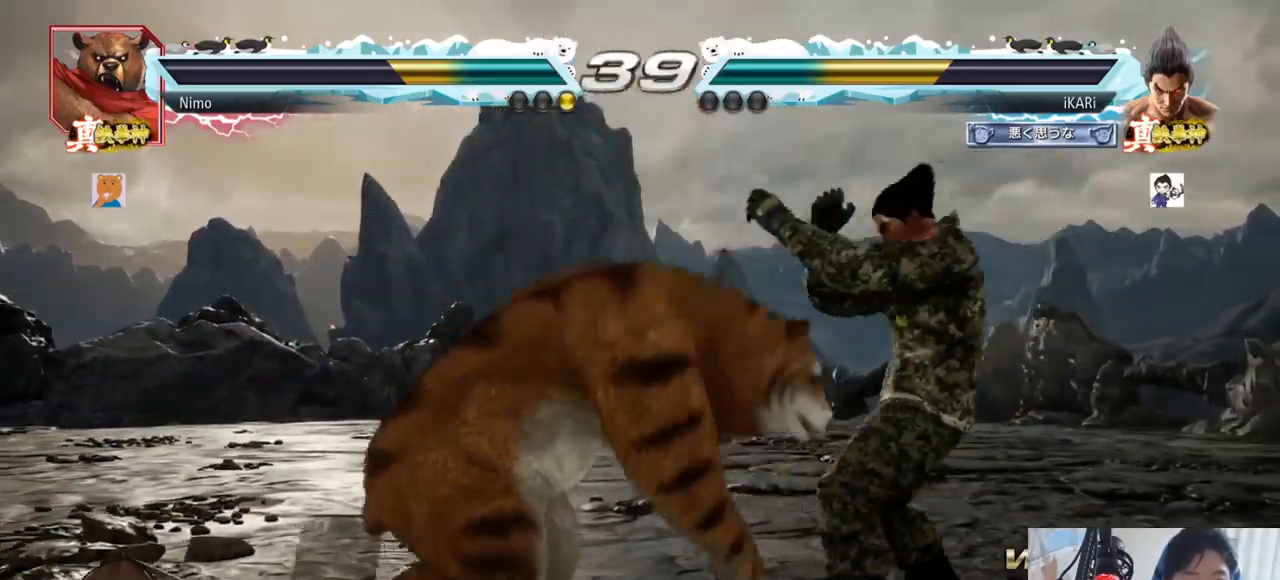
{"buttons": [], "left_stick": "center"}
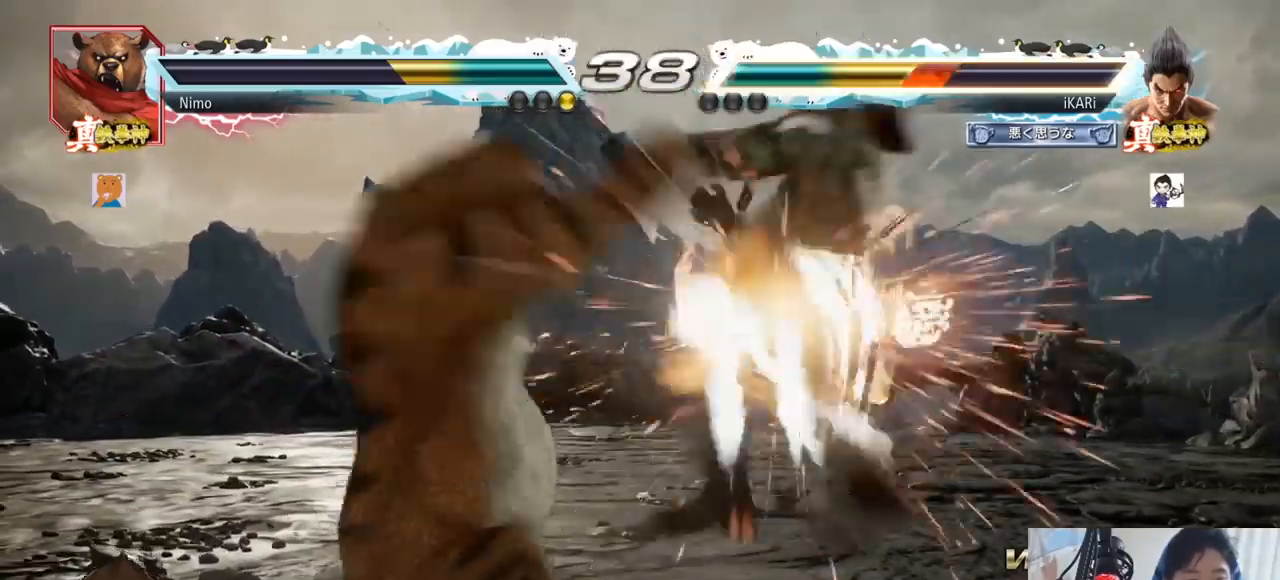
{"buttons": [], "left_stick": "right"}
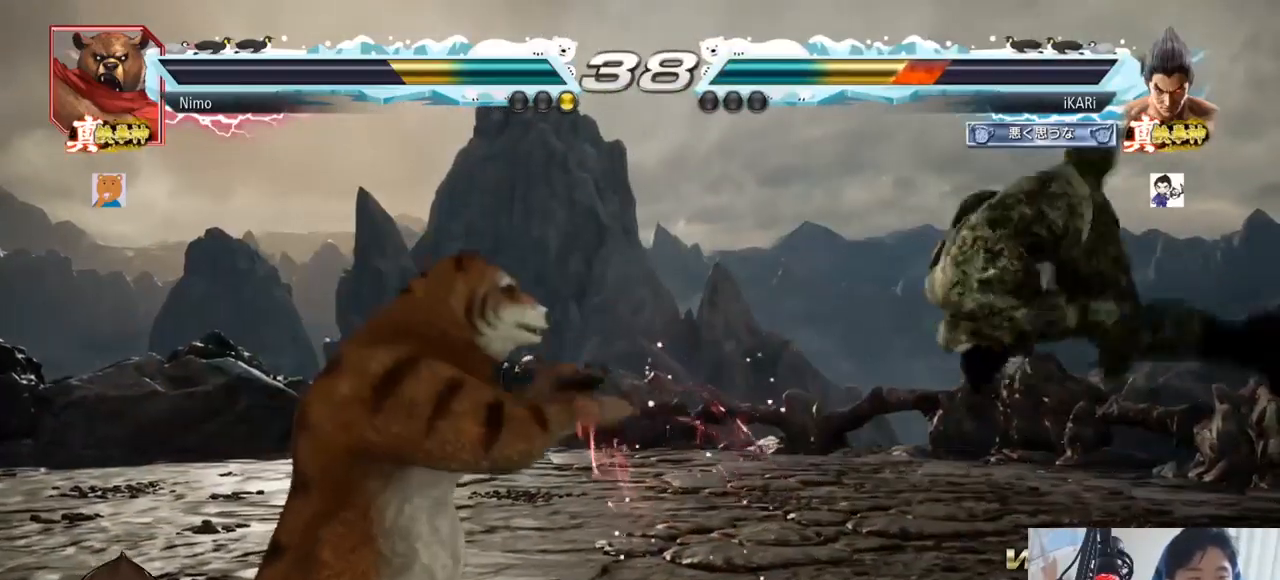
{"buttons": [], "left_stick": "right"}
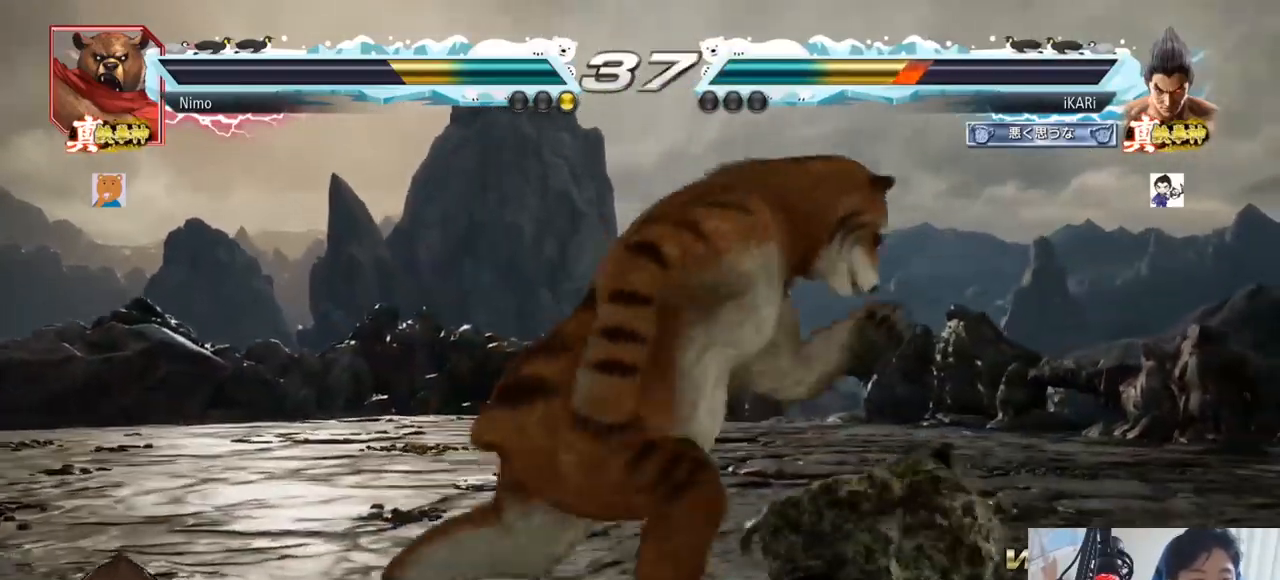
{"buttons": [], "left_stick": "right"}
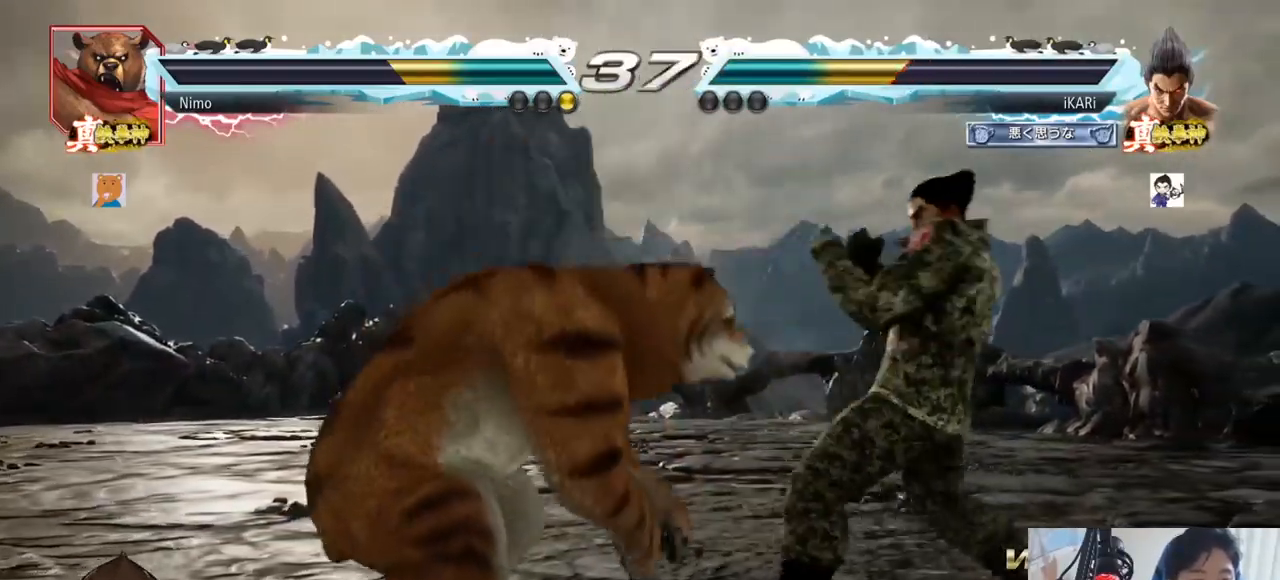
{"buttons": [], "left_stick": "right"}
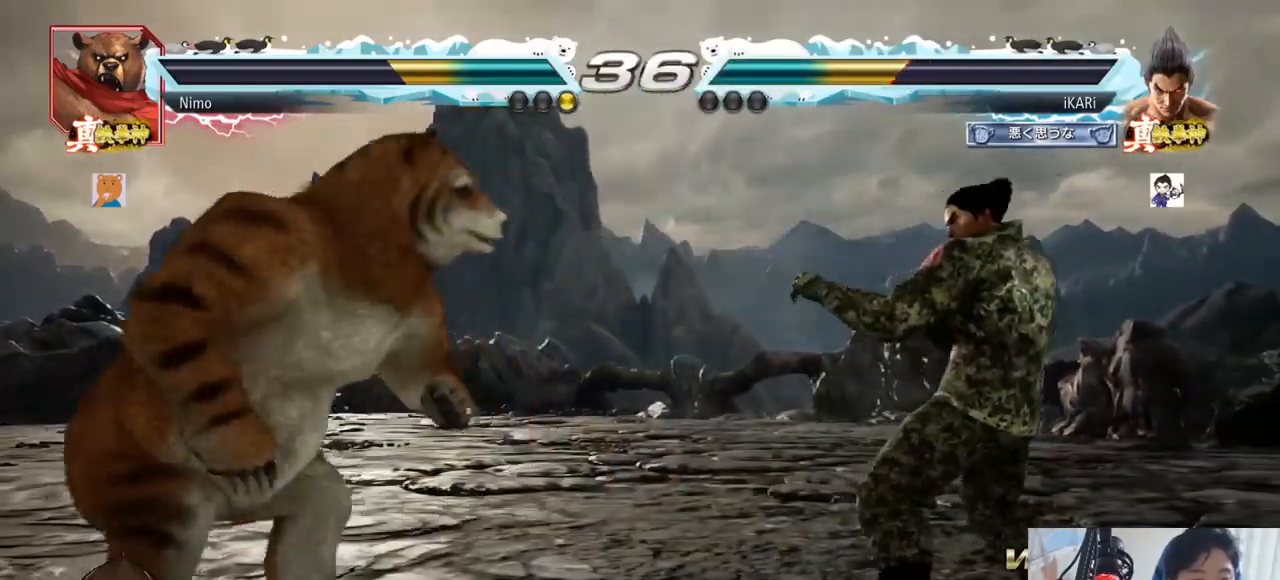
{"buttons": [], "left_stick": "center", "events": [[33, "left_stick", "center"], [183, "left_stick", "down"], [417, "left_stick", "center"]]}